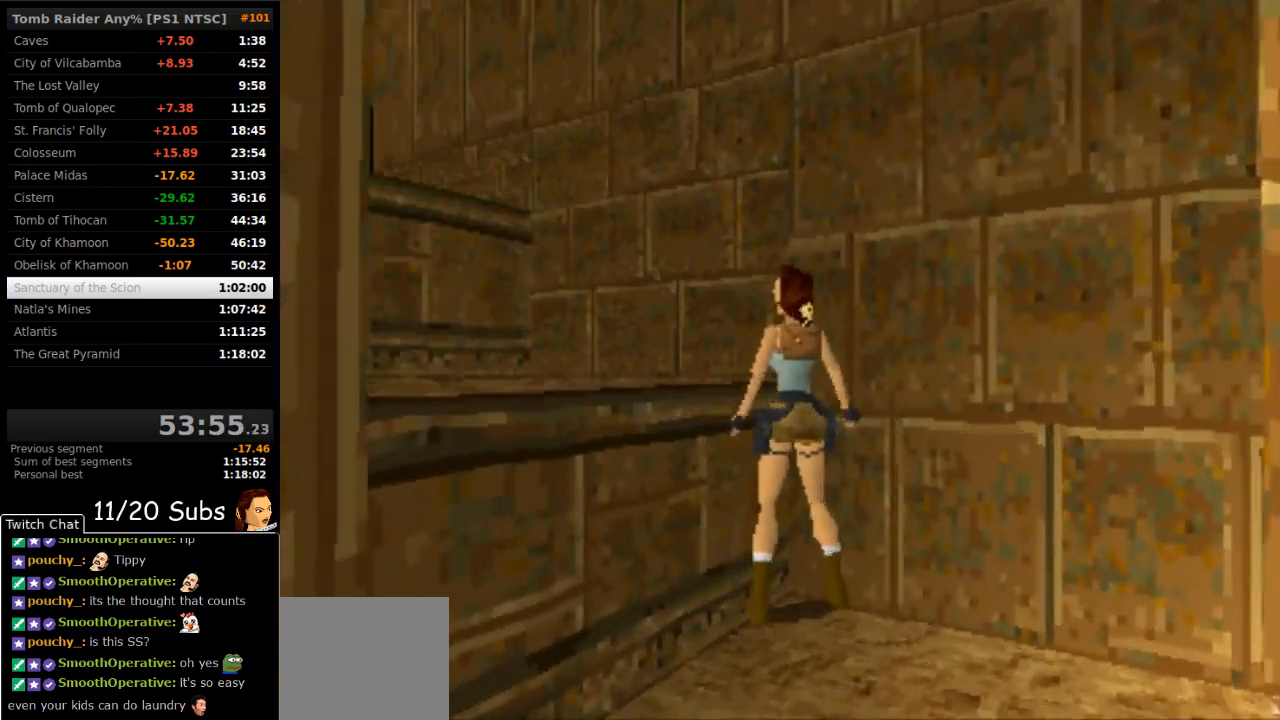
Gameplay with a controller (PlayStation layout); each line is a JSON object with the inputs held at the frame after it (dt_ms = milliseconds from this image to that frame). "events" lists button and stick changes between this image and that frame as [ms after this image, input, new state], when the widget could be followed in between. Not read: L3 R3 left_stick.
{"dt_ms": 500, "buttons": ["CROSS", "DPAD_UP"], "right_stick": "center", "events": [[100, "DPAD_UP", "down"], [167, "DPAD_LEFT", "up"]]}
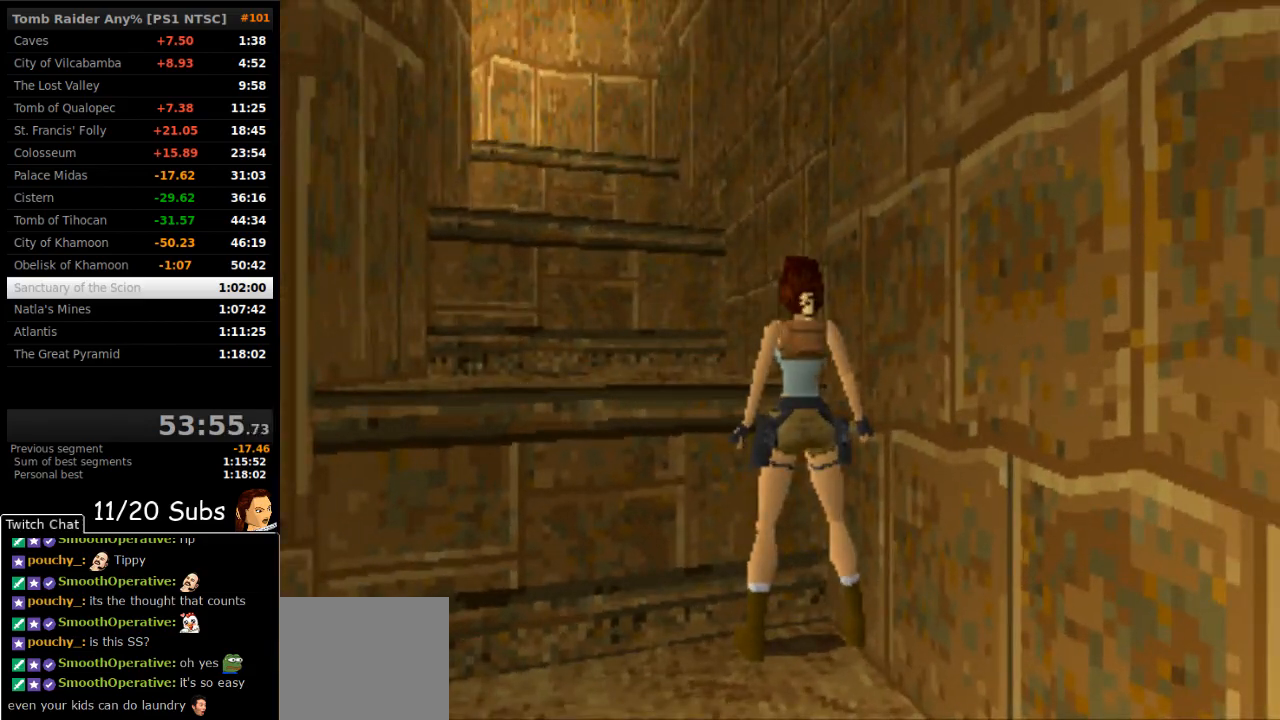
{"dt_ms": 500, "buttons": ["CROSS", "DPAD_UP", "DPAD_LEFT"], "right_stick": "center", "events": [[117, "DPAD_LEFT", "down"]]}
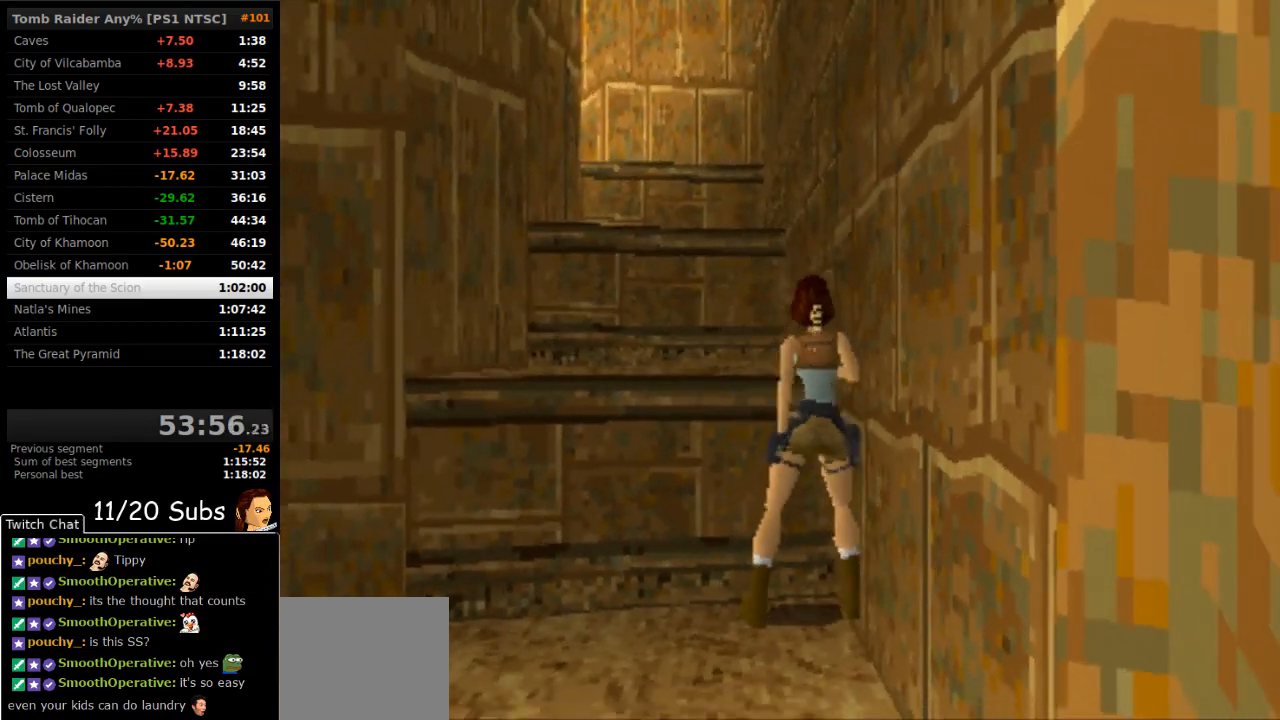
{"dt_ms": 500, "buttons": ["SQUARE"], "right_stick": "center", "events": [[17, "DPAD_LEFT", "up"], [217, "DPAD_LEFT", "down"], [300, "DPAD_LEFT", "up"], [317, "DPAD_UP", "up"], [467, "CROSS", "up"], [467, "SQUARE", "down"]]}
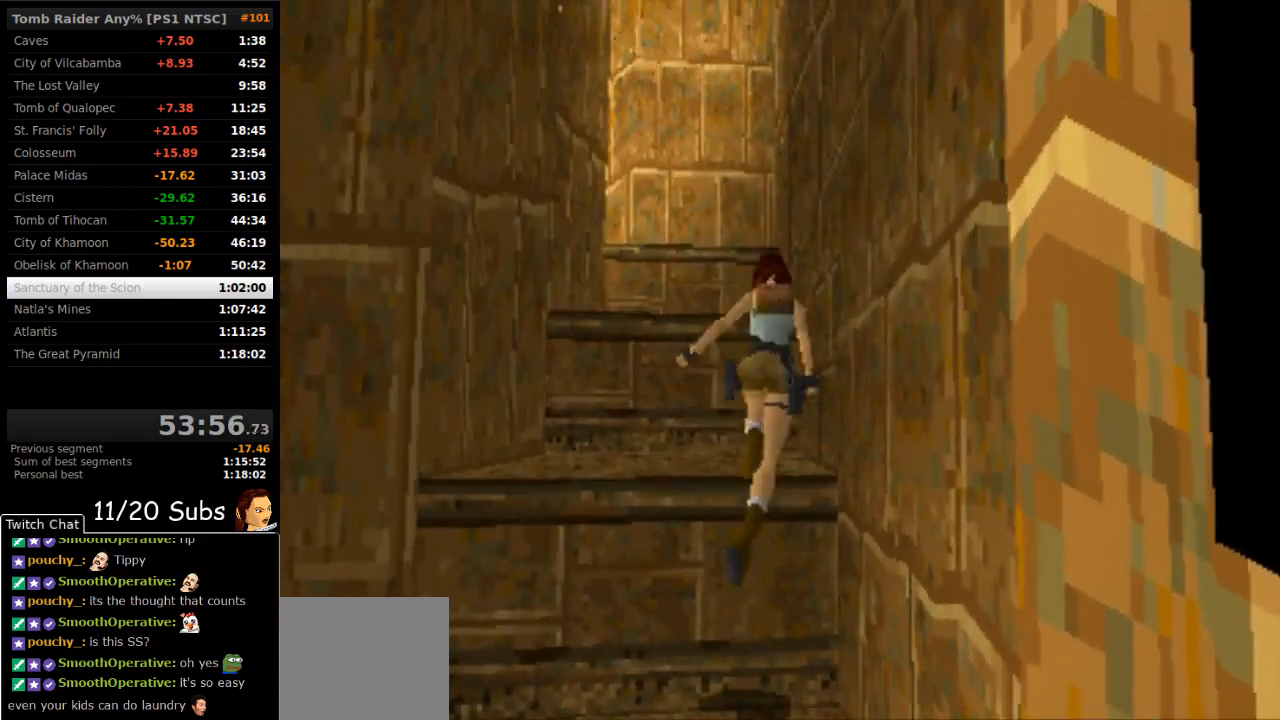
{"dt_ms": 500, "buttons": ["SQUARE", "DPAD_UP"], "right_stick": "center", "events": [[133, "DPAD_UP", "down"]]}
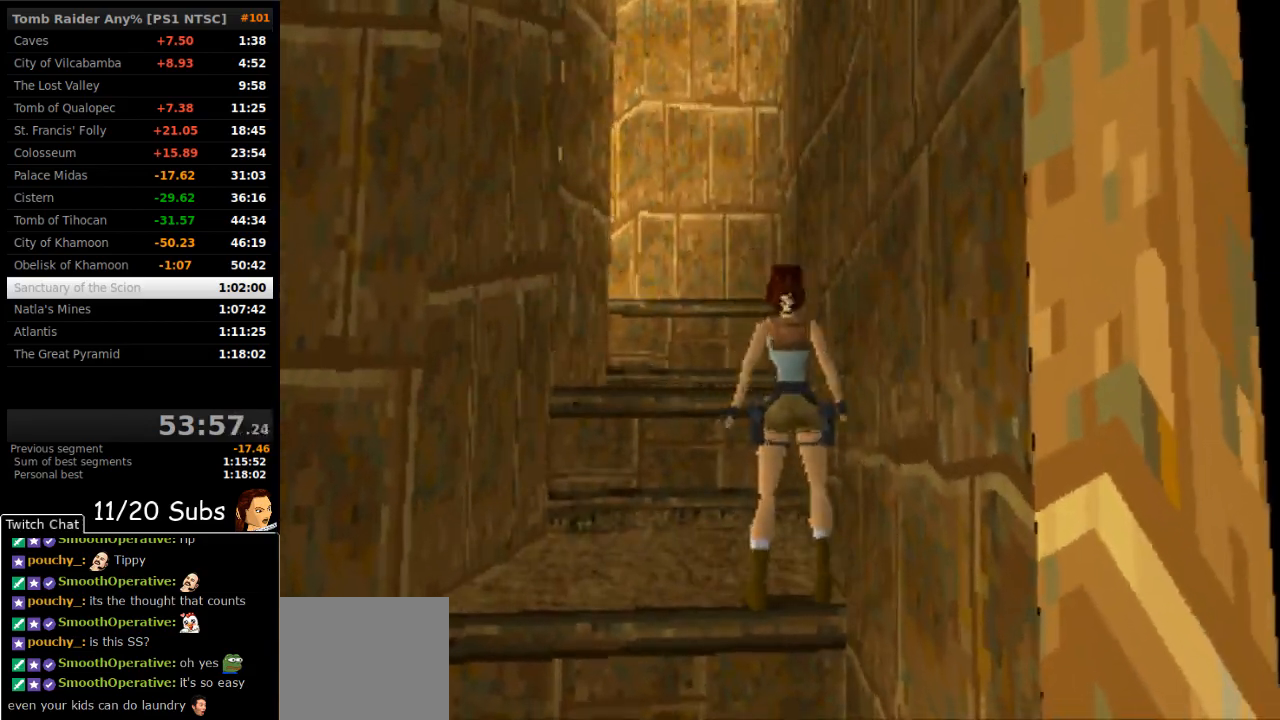
{"dt_ms": 500, "buttons": ["SQUARE", "DPAD_UP"], "right_stick": "center", "events": []}
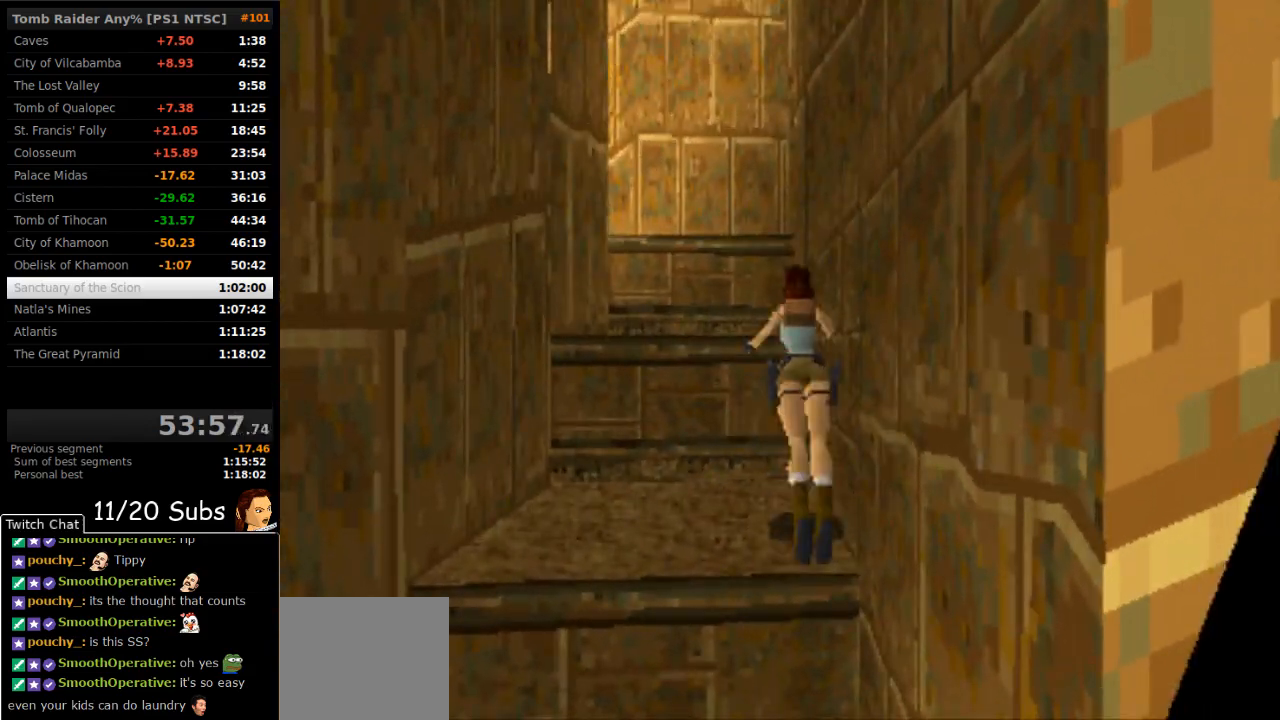
{"dt_ms": 500, "buttons": ["DPAD_UP"], "right_stick": "center"}
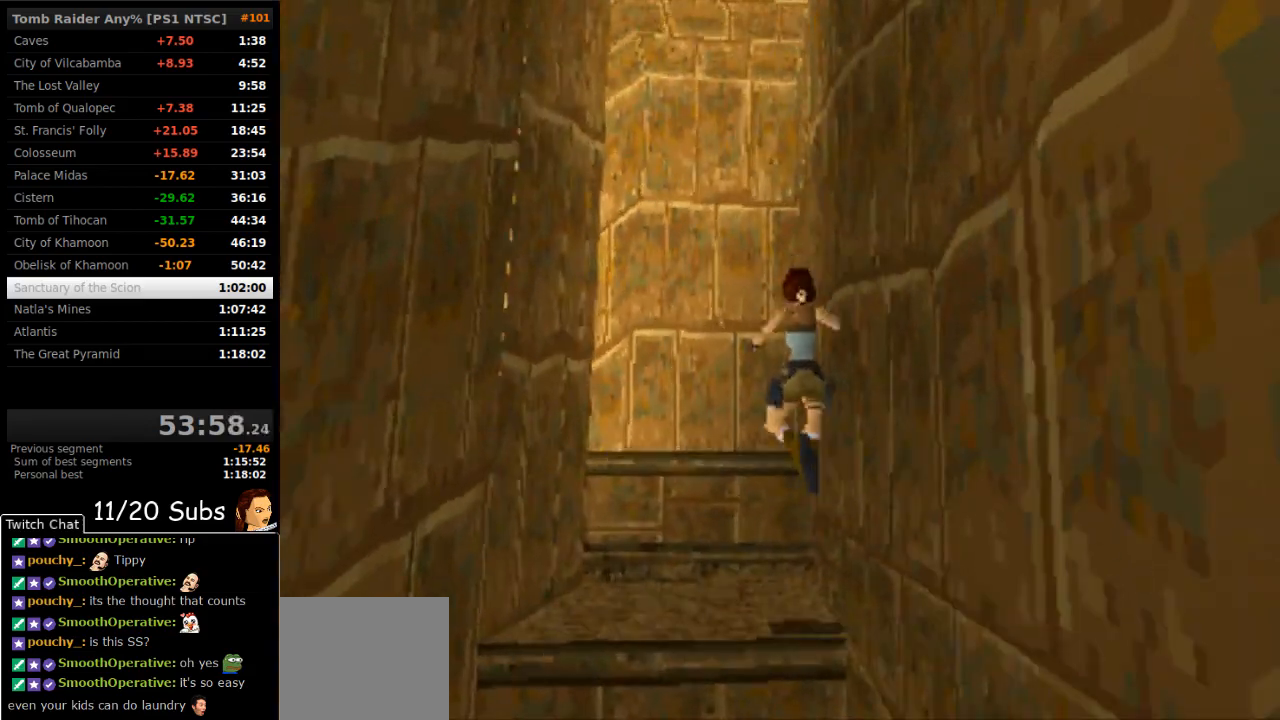
{"dt_ms": 500, "buttons": ["CROSS", "DPAD_UP"], "right_stick": "center", "events": [[17, "DPAD_RIGHT", "down"], [117, "CROSS", "down"], [183, "DPAD_RIGHT", "up"]]}
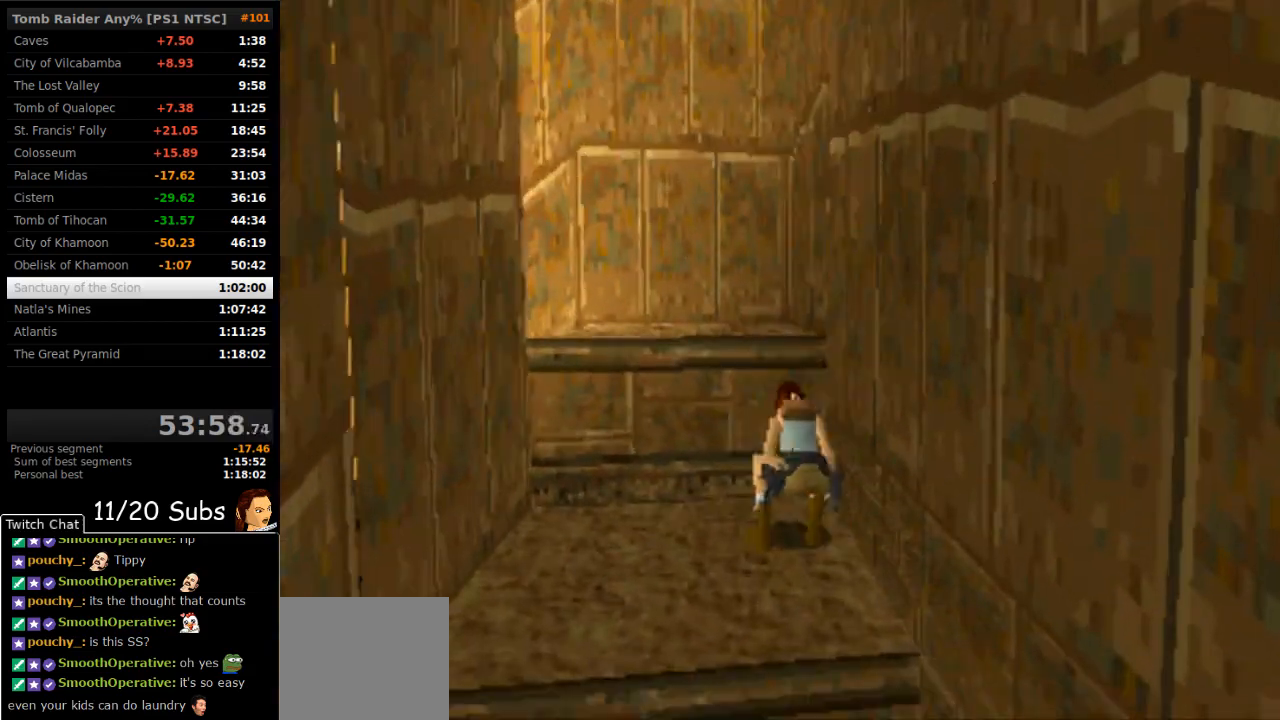
{"dt_ms": 500, "buttons": ["CROSS", "DPAD_UP"], "right_stick": "center", "events": []}
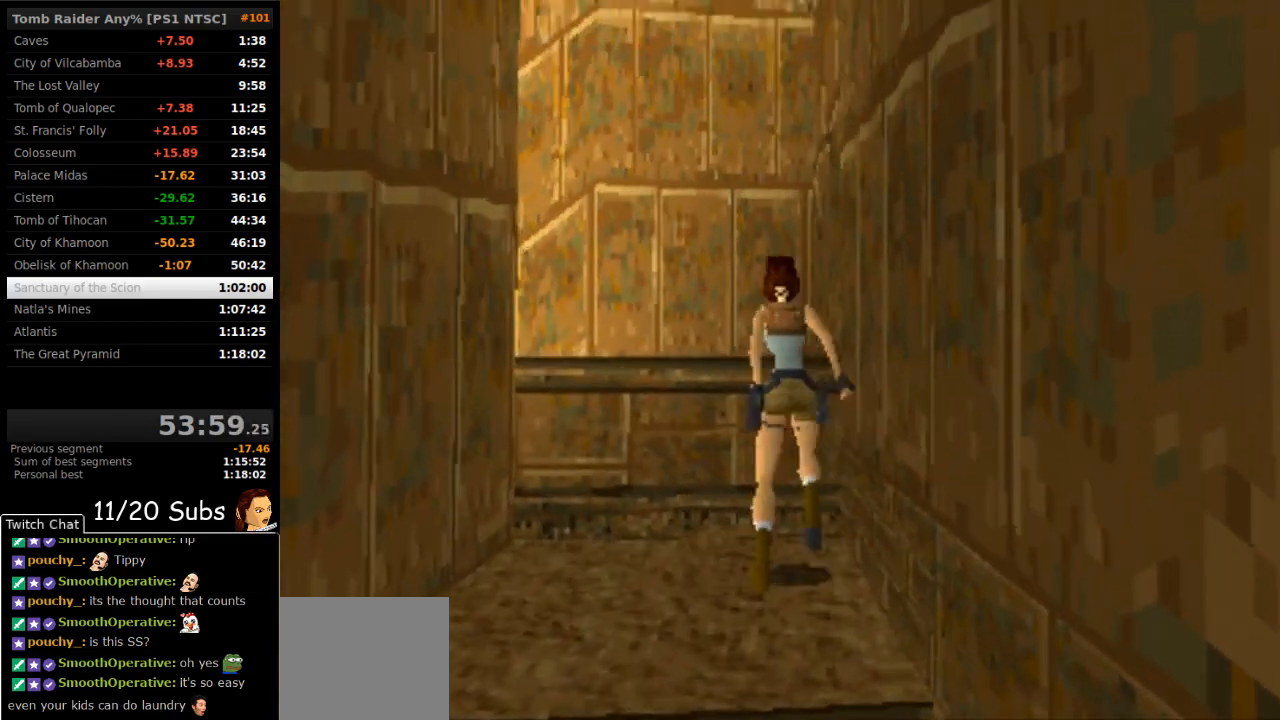
{"dt_ms": 500, "buttons": ["CROSS", "DPAD_UP"], "right_stick": "center", "events": []}
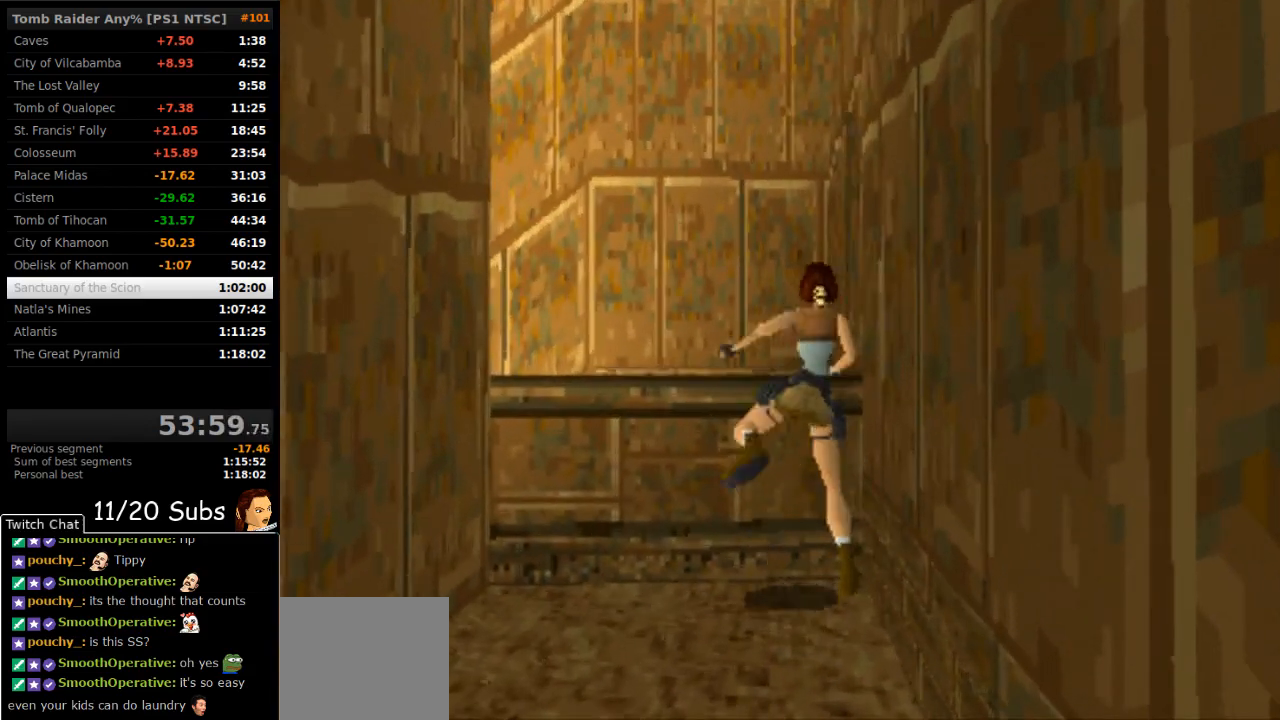
{"dt_ms": 1000, "buttons": ["DPAD_UP", "DPAD_LEFT"], "right_stick": "center"}
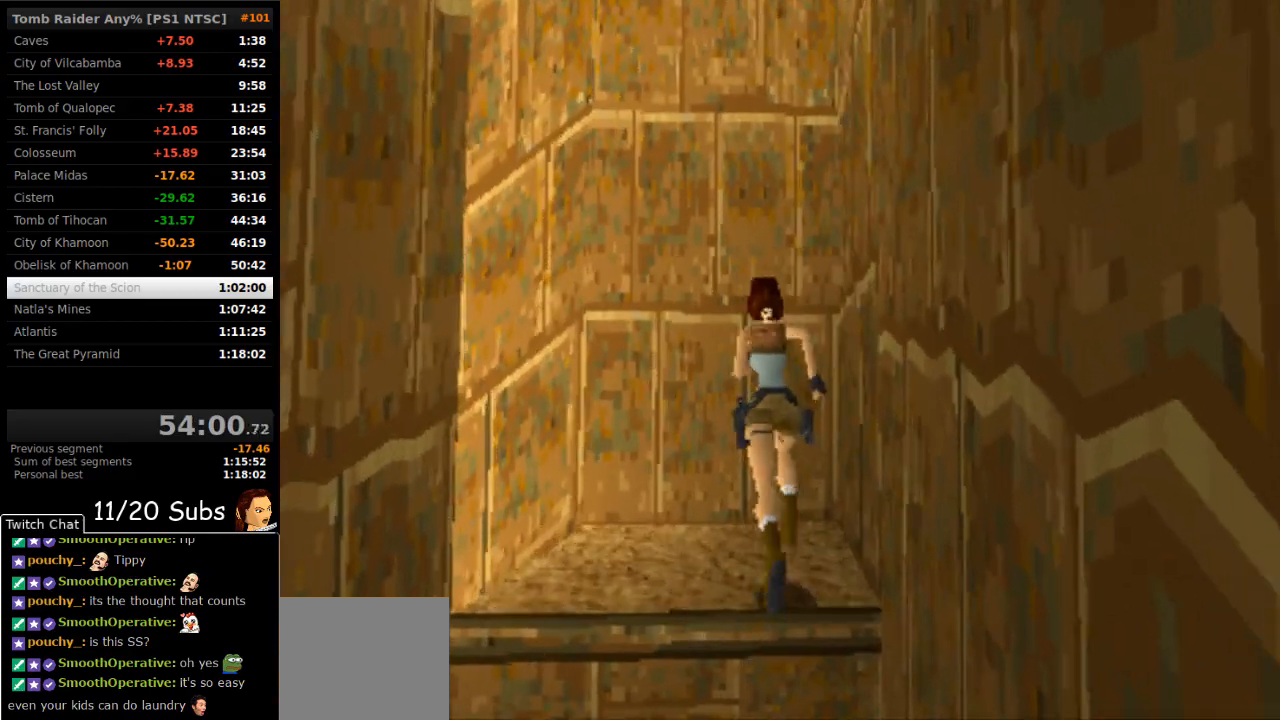
{"dt_ms": 500, "buttons": ["DPAD_UP", "DPAD_LEFT"], "right_stick": "center", "events": []}
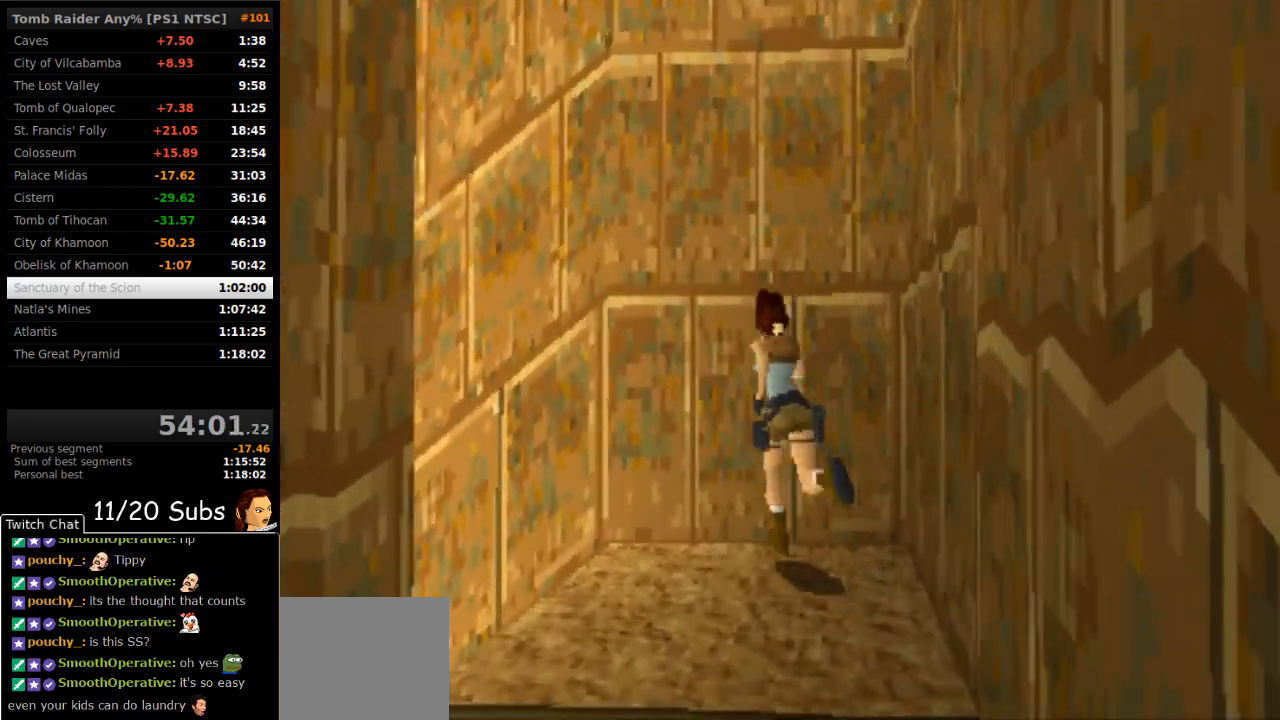
{"dt_ms": 500, "buttons": ["DPAD_UP", "DPAD_RIGHT"], "right_stick": "center", "events": [[150, "DPAD_LEFT", "up"], [400, "DPAD_RIGHT", "down"]]}
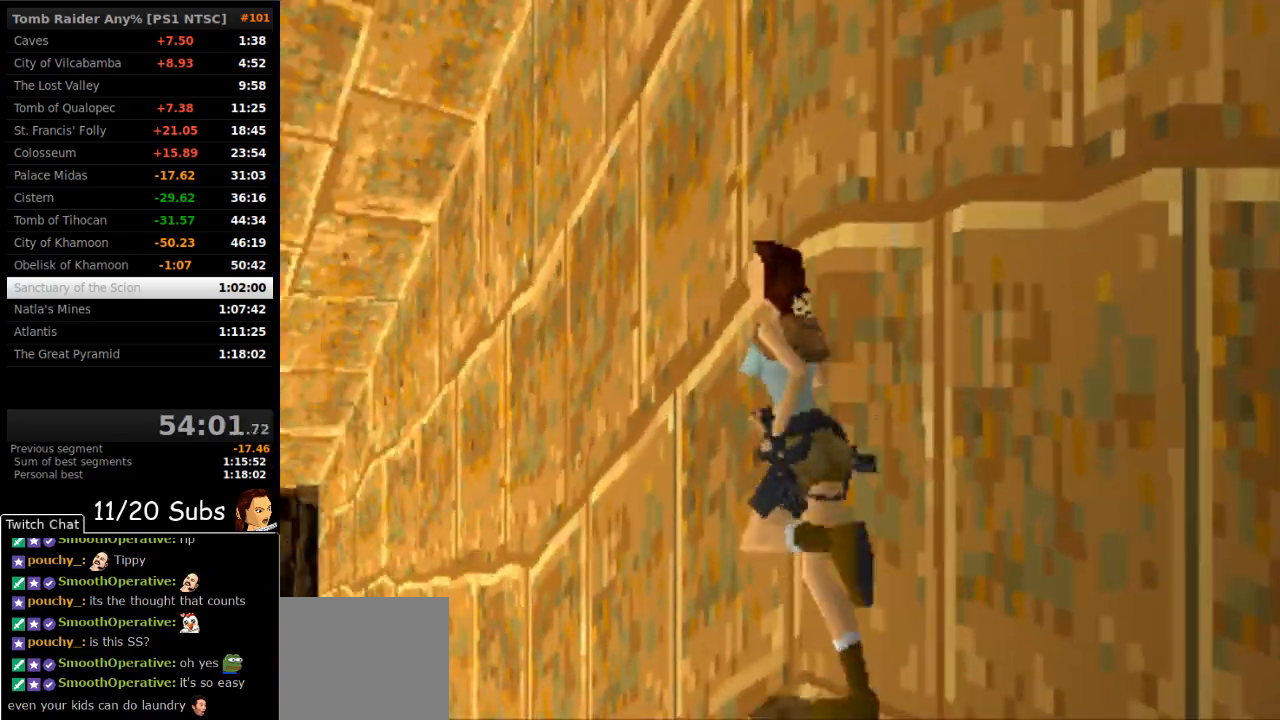
{"dt_ms": 500, "buttons": [], "right_stick": "center", "events": [[400, "DPAD_RIGHT", "up"], [433, "DPAD_UP", "up"]]}
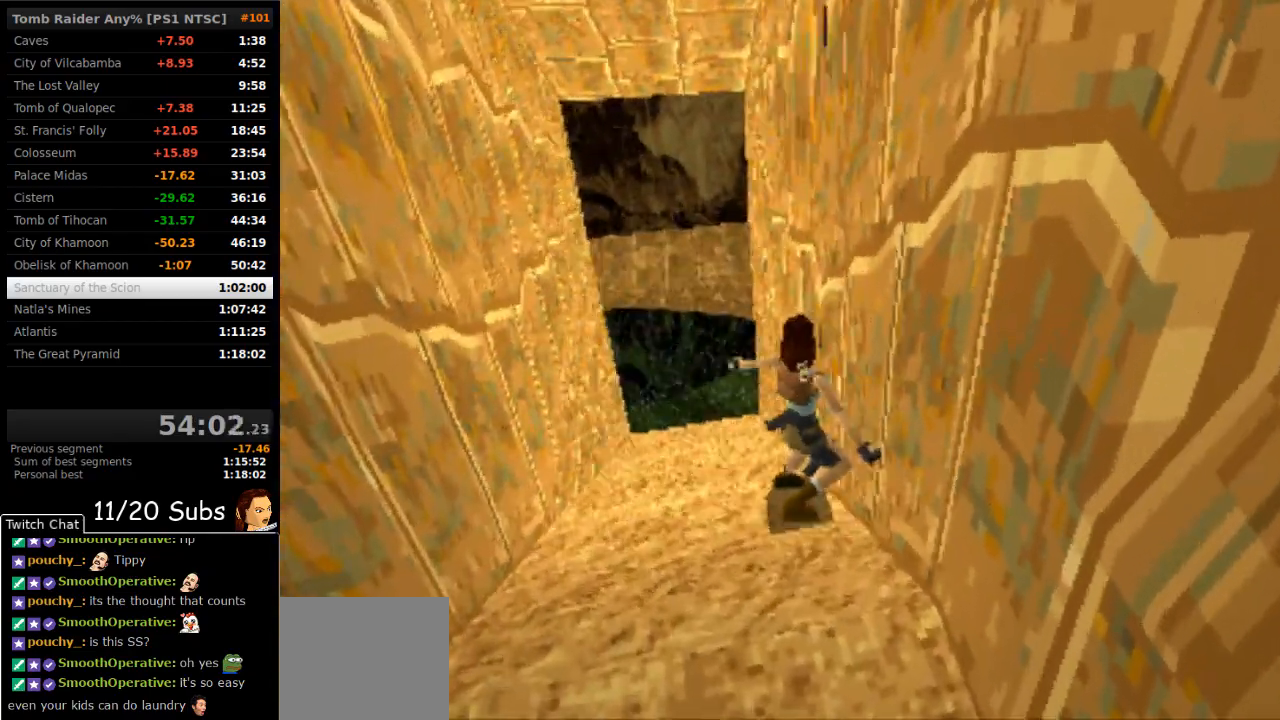
{"dt_ms": 500, "buttons": [], "right_stick": "center", "events": []}
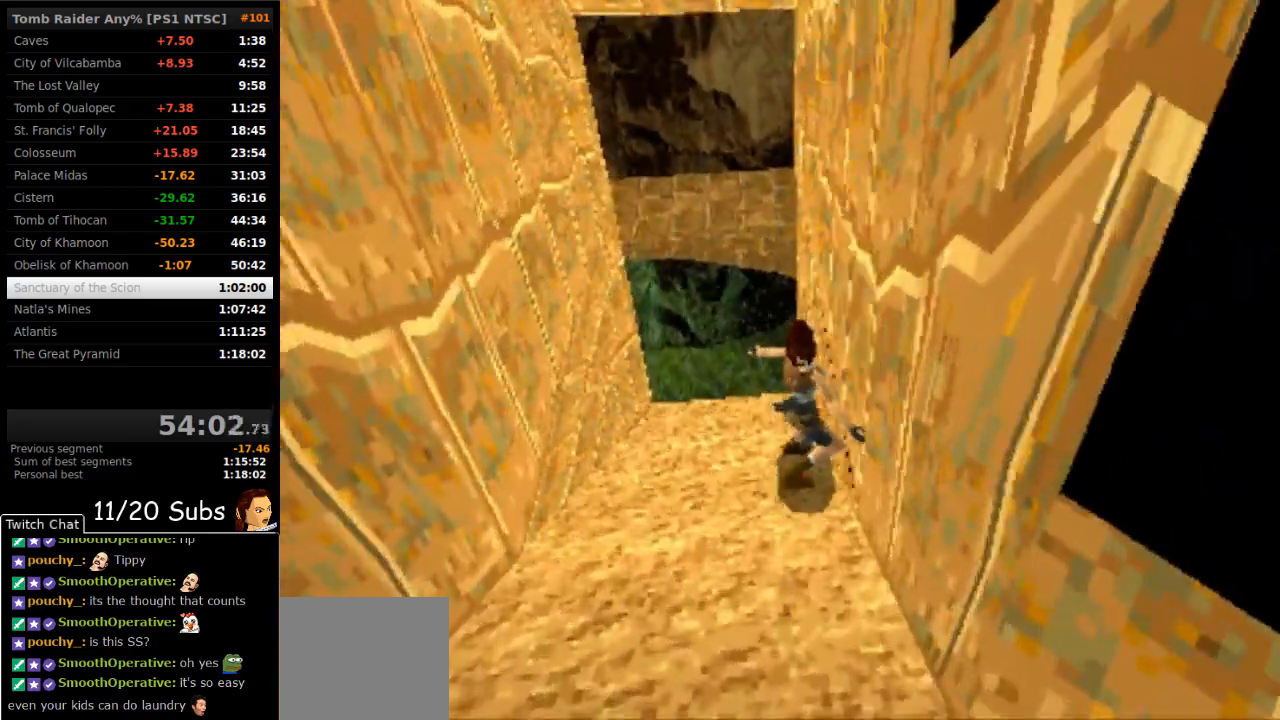
{"dt_ms": 500, "buttons": [], "right_stick": "center", "events": []}
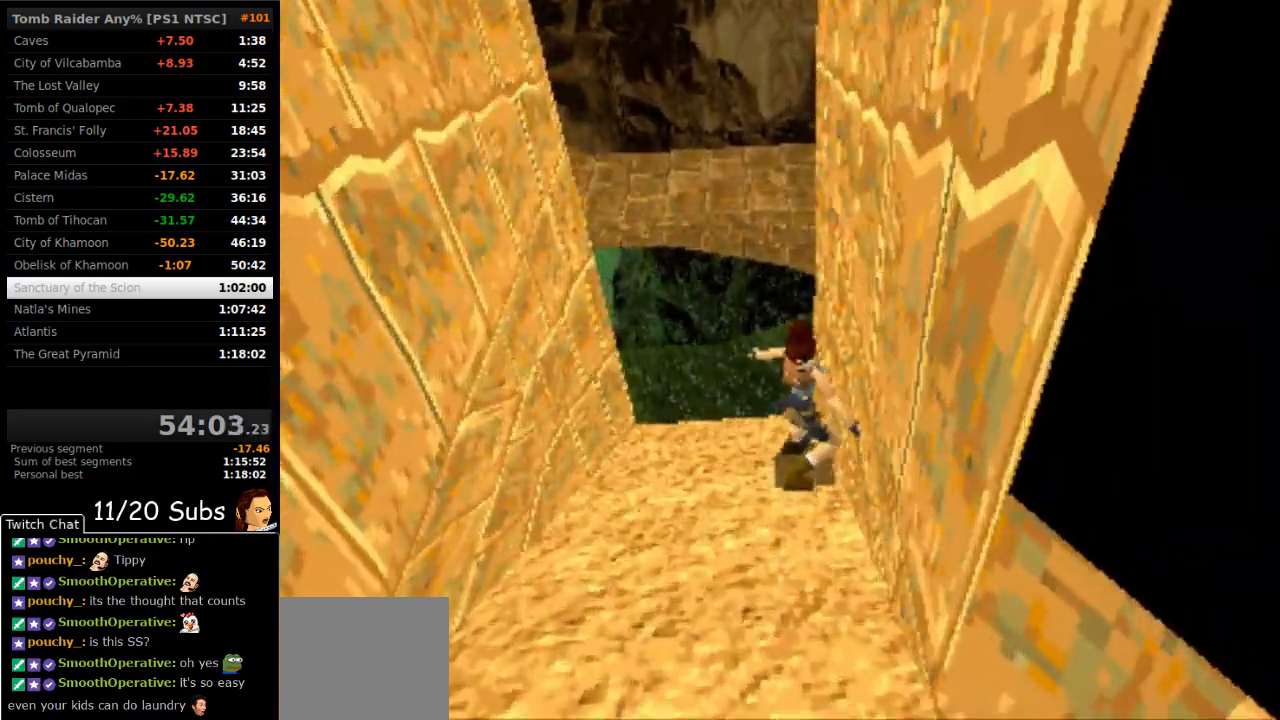
{"dt_ms": 500, "buttons": ["SQUARE", "DPAD_UP"], "right_stick": "center", "events": [[383, "SQUARE", "down"], [467, "DPAD_UP", "down"]]}
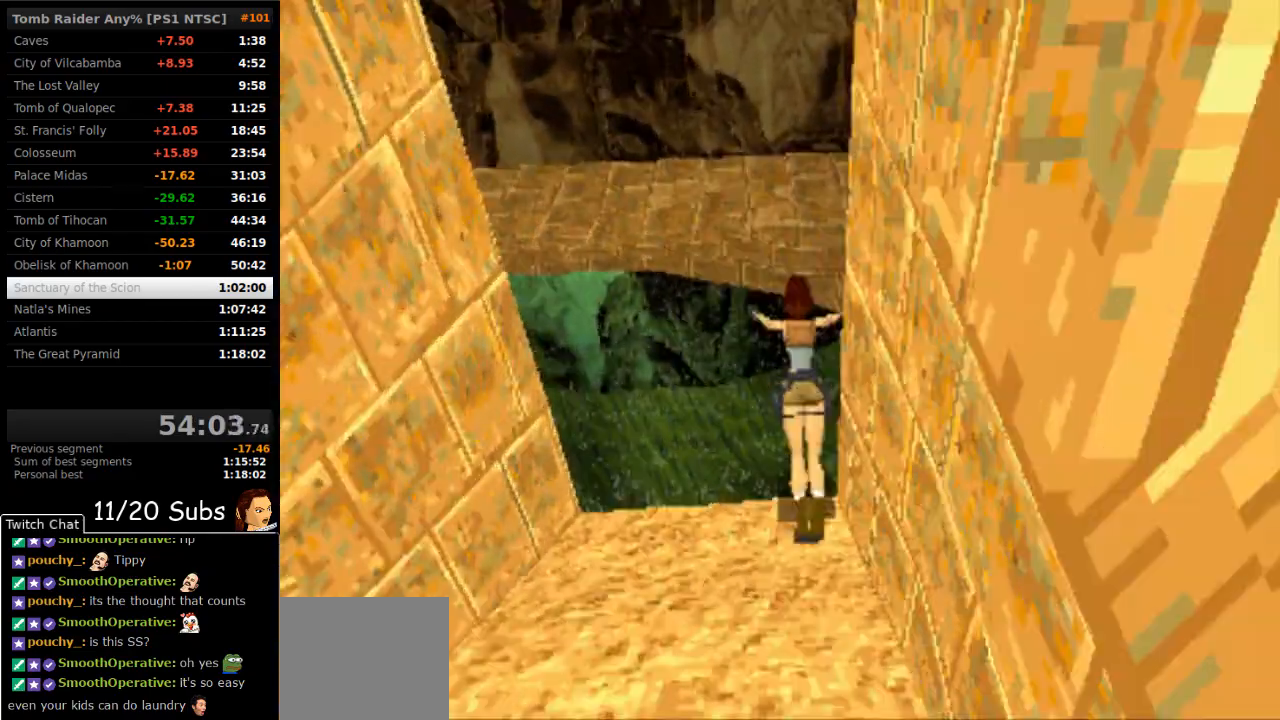
{"dt_ms": 500, "buttons": ["DPAD_UP"], "right_stick": "center", "events": [[250, "SQUARE", "up"]]}
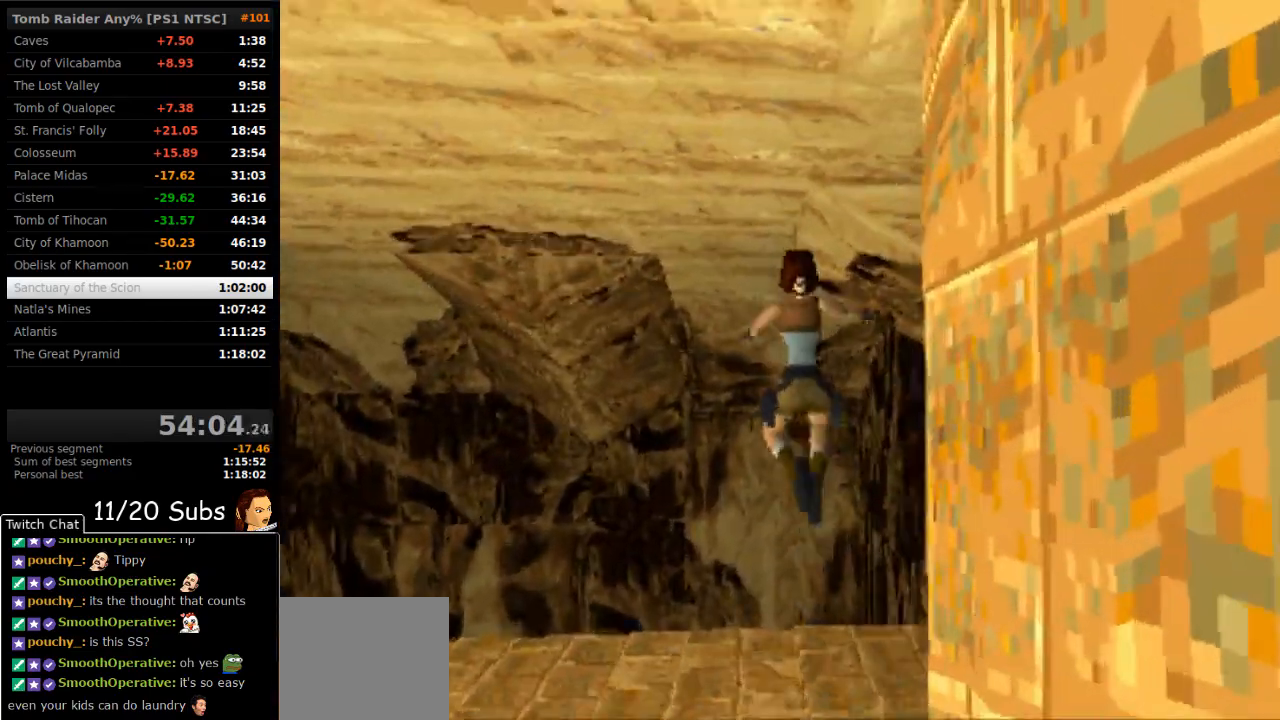
{"dt_ms": 1000, "buttons": ["CROSS", "DPAD_UP"], "right_stick": "center"}
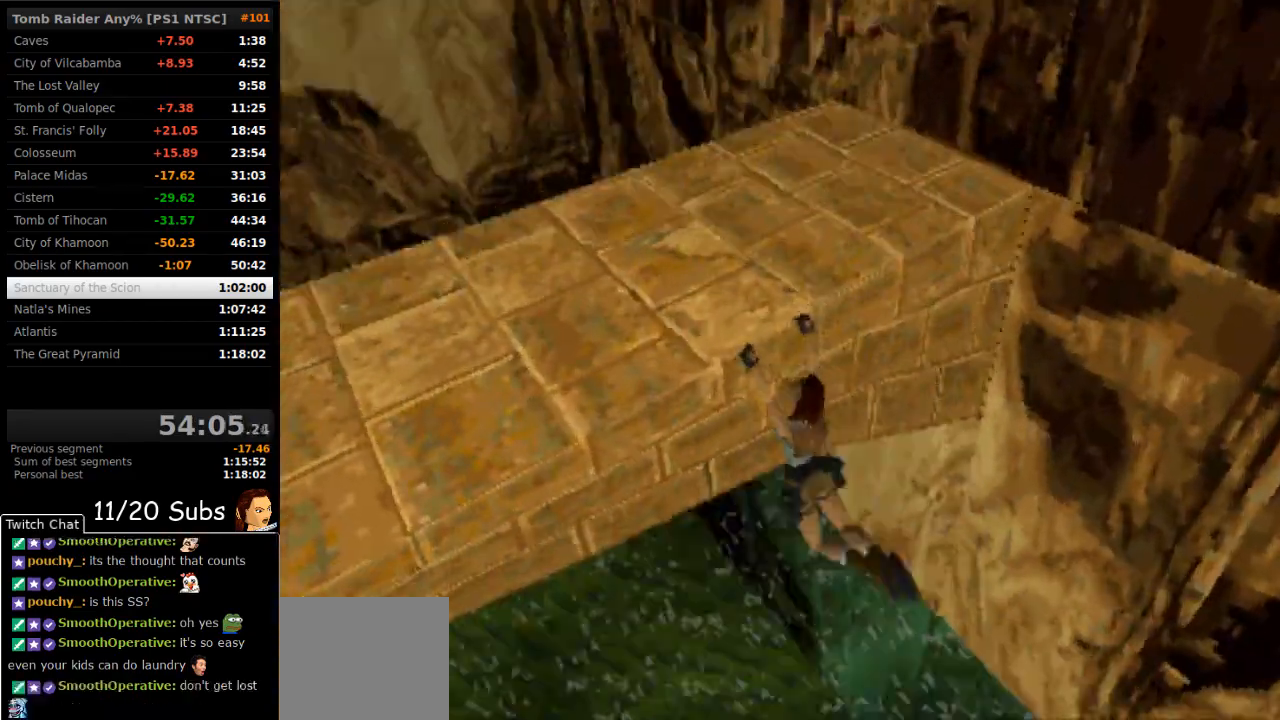
{"dt_ms": 500, "buttons": ["CROSS", "DPAD_UP"], "right_stick": "center", "events": []}
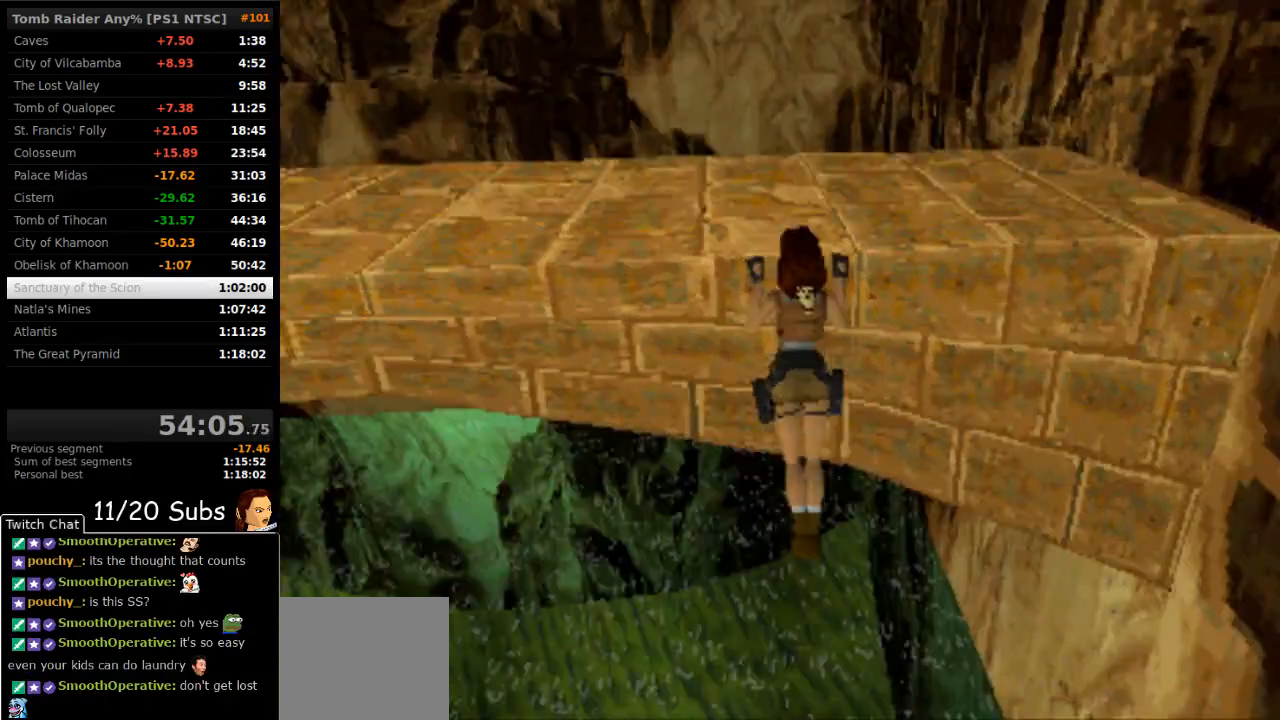
{"dt_ms": 500, "buttons": ["TRIANGLE"], "right_stick": "center", "events": [[267, "DPAD_UP", "up"], [317, "CROSS", "up"], [500, "TRIANGLE", "down"]]}
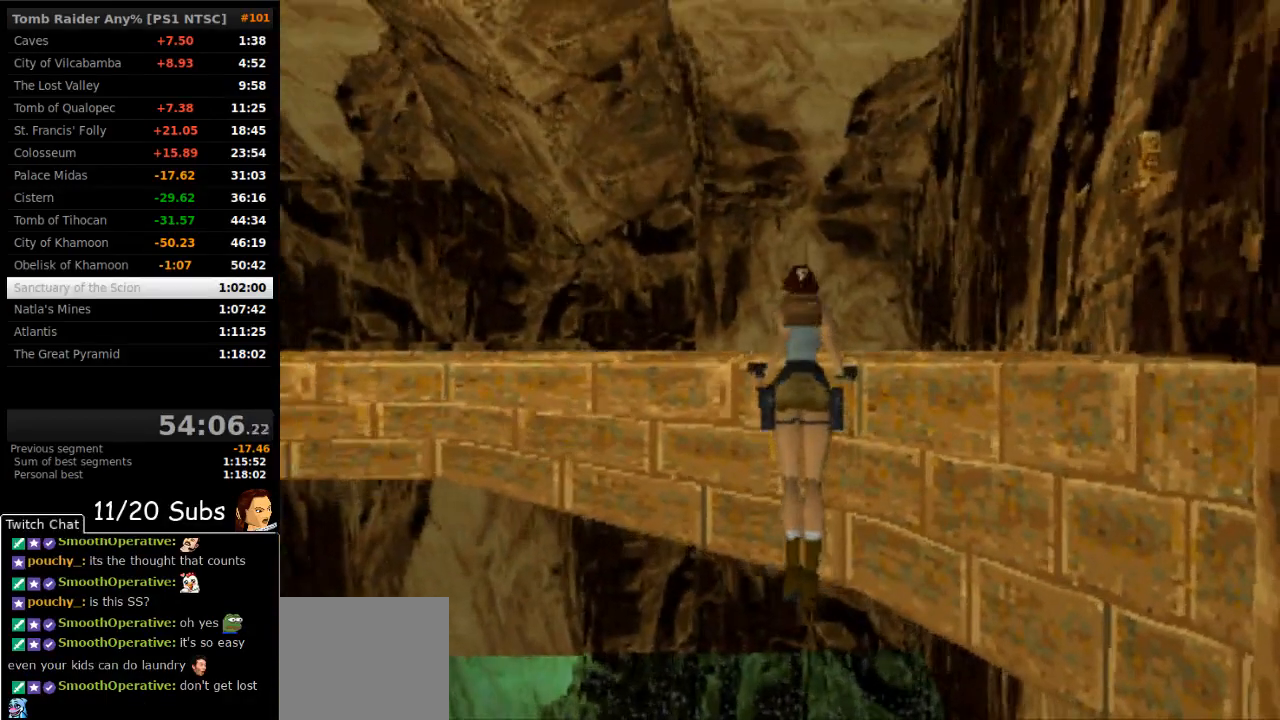
{"dt_ms": 500, "buttons": ["TRIANGLE", "DPAD_RIGHT"], "right_stick": "center", "events": [[50, "DPAD_RIGHT", "down"]]}
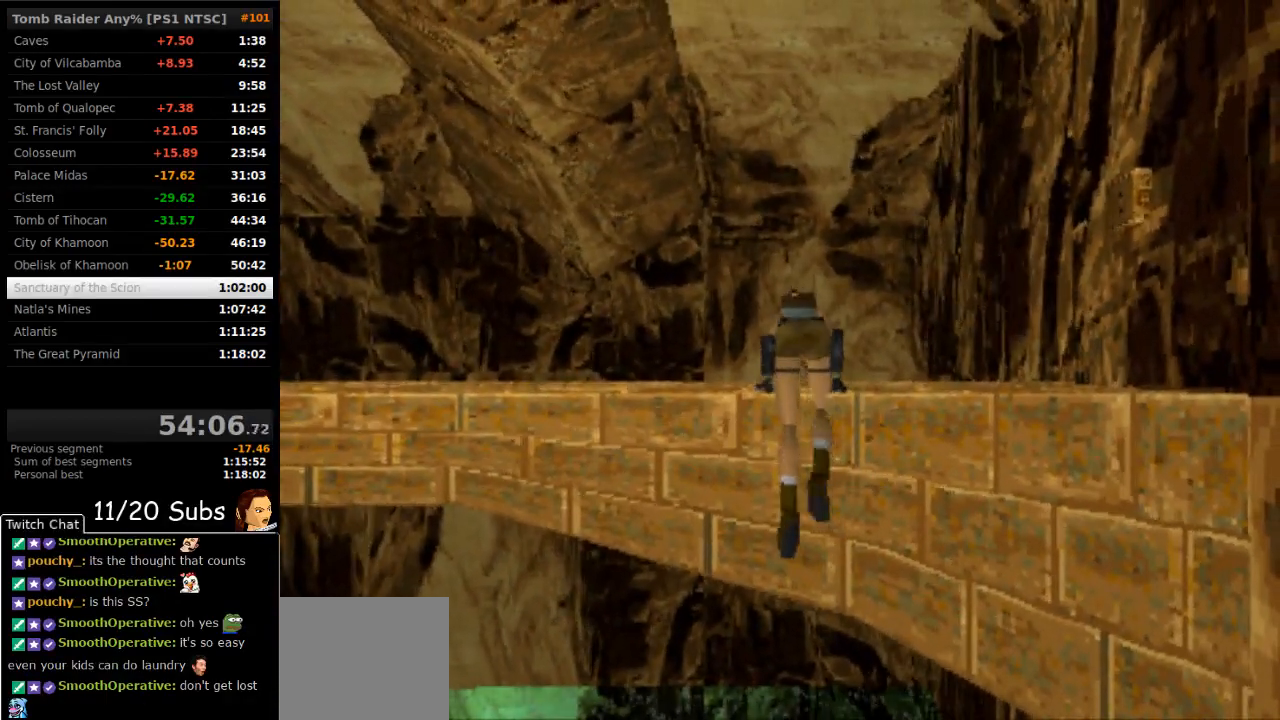
{"dt_ms": 500, "buttons": ["TRIANGLE", "DPAD_RIGHT"], "right_stick": "center", "events": []}
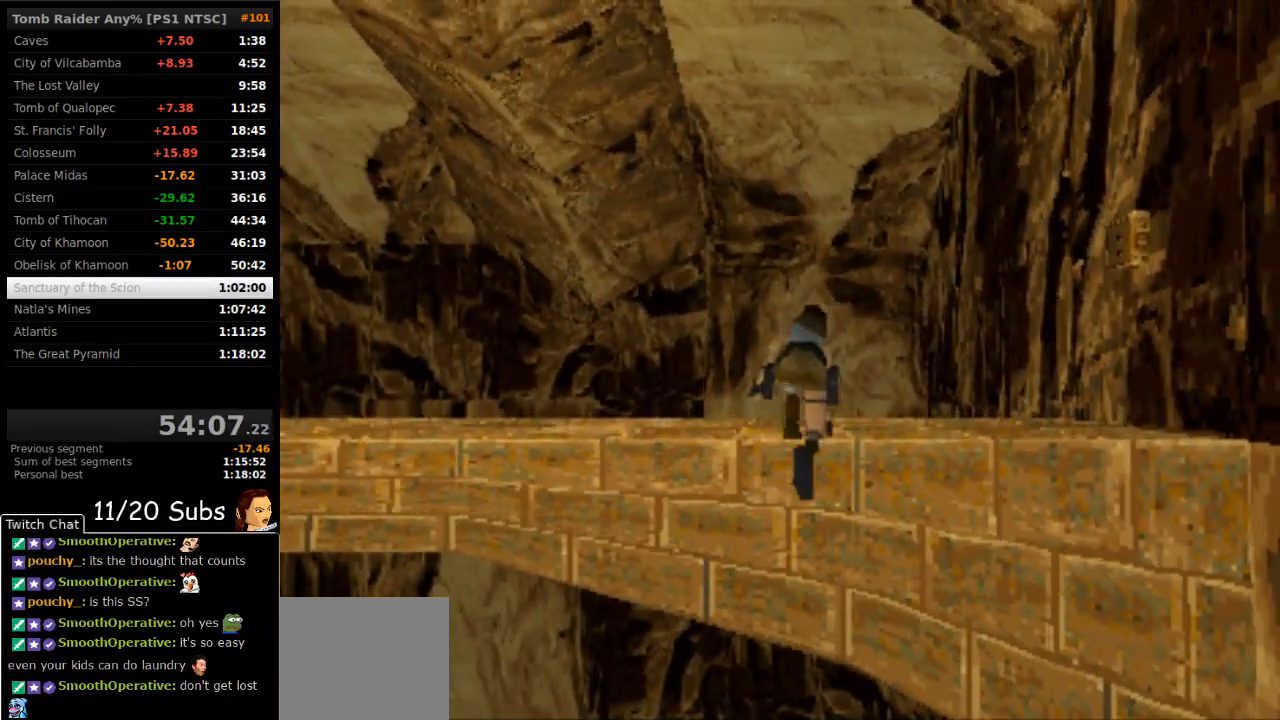
{"dt_ms": 500, "buttons": ["TRIANGLE", "DPAD_RIGHT"], "right_stick": "center", "events": []}
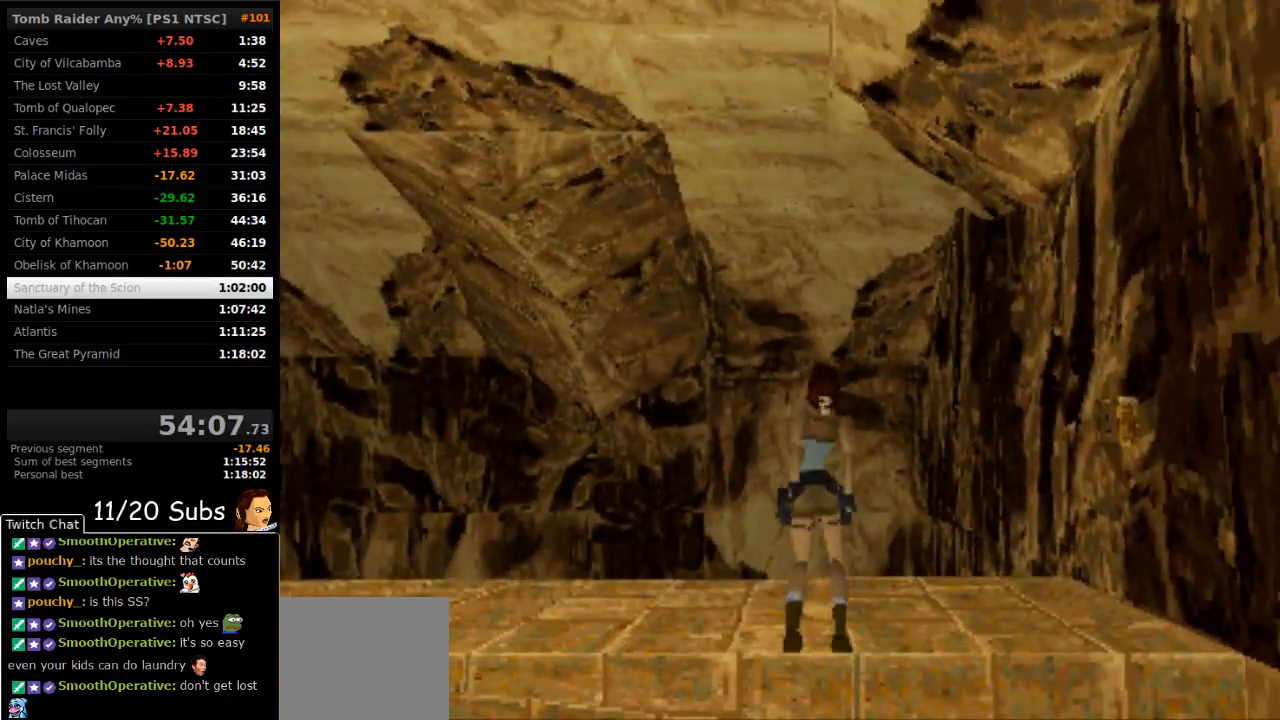
{"dt_ms": 1000, "buttons": ["DPAD_UP", "DPAD_RIGHT"], "right_stick": "center"}
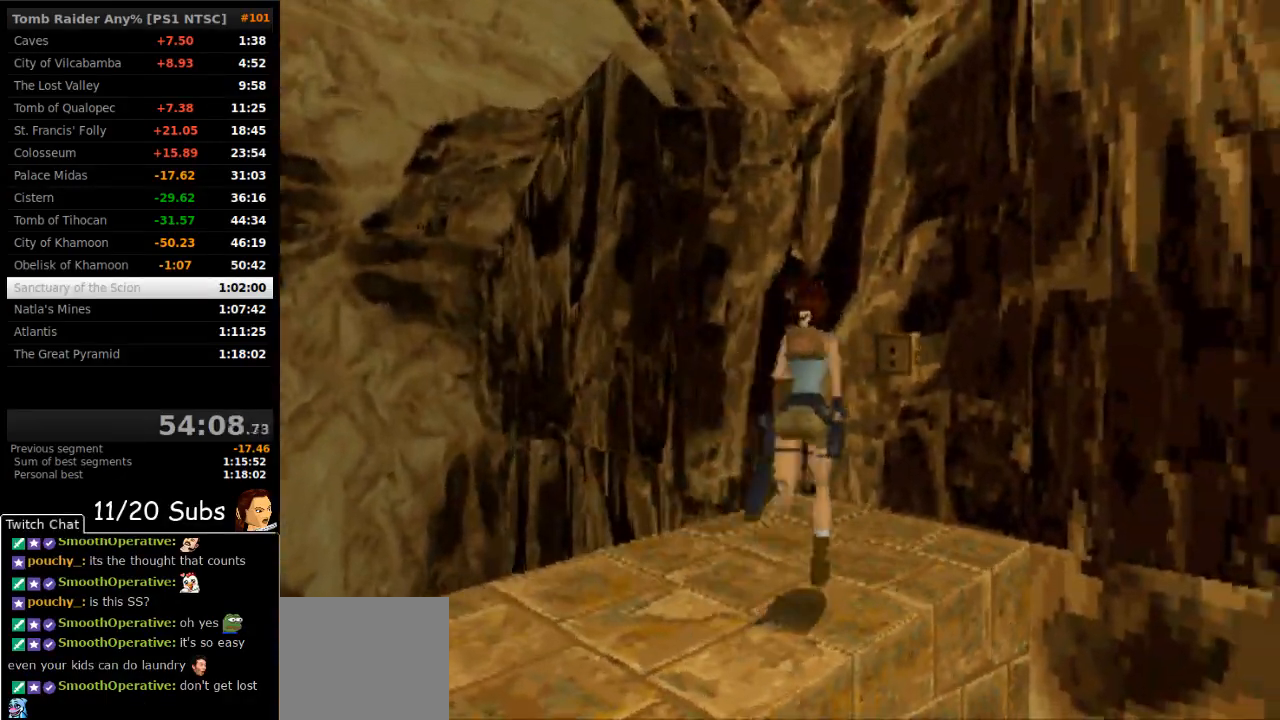
{"dt_ms": 500, "buttons": ["CROSS"], "right_stick": "center", "events": [[167, "CROSS", "down"], [200, "DPAD_RIGHT", "up"], [283, "DPAD_UP", "up"], [417, "CROSS", "up"], [467, "CROSS", "down"]]}
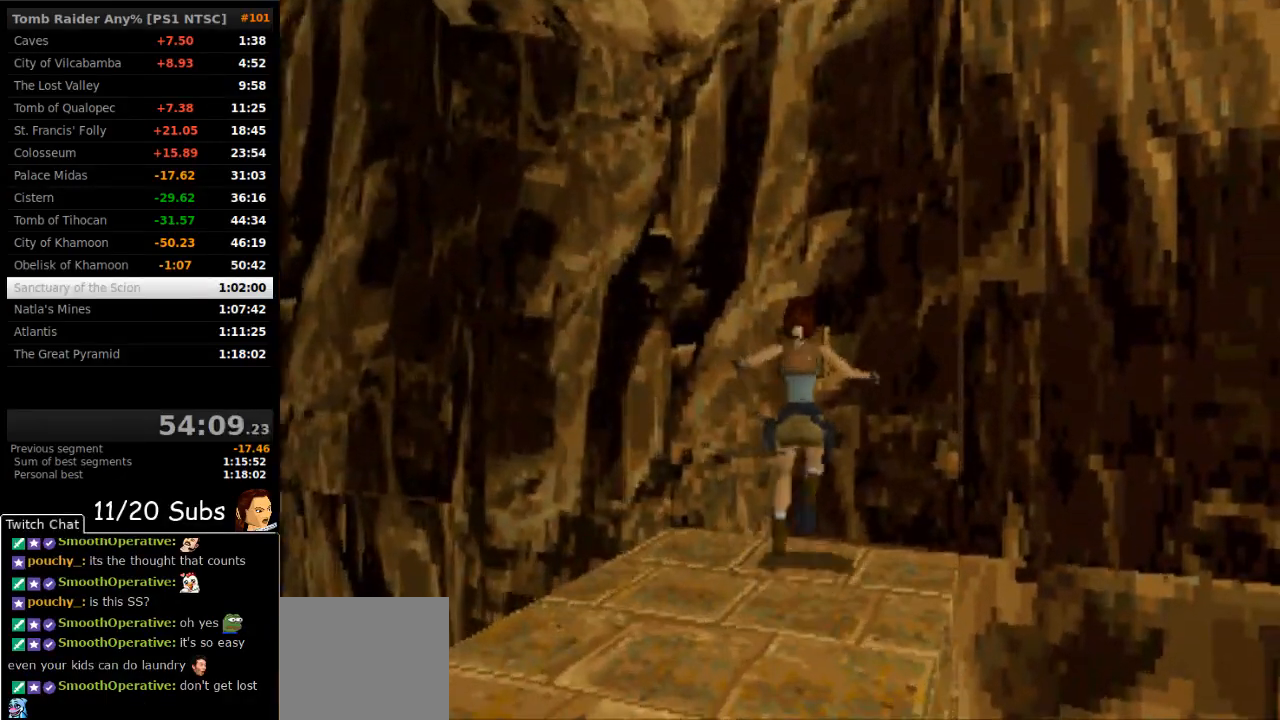
{"dt_ms": 500, "buttons": ["CROSS"], "right_stick": "center", "events": [[33, "CROSS", "up"], [83, "CROSS", "down"], [150, "CROSS", "up"], [200, "CROSS", "down"], [250, "CROSS", "up"], [317, "CROSS", "down"]]}
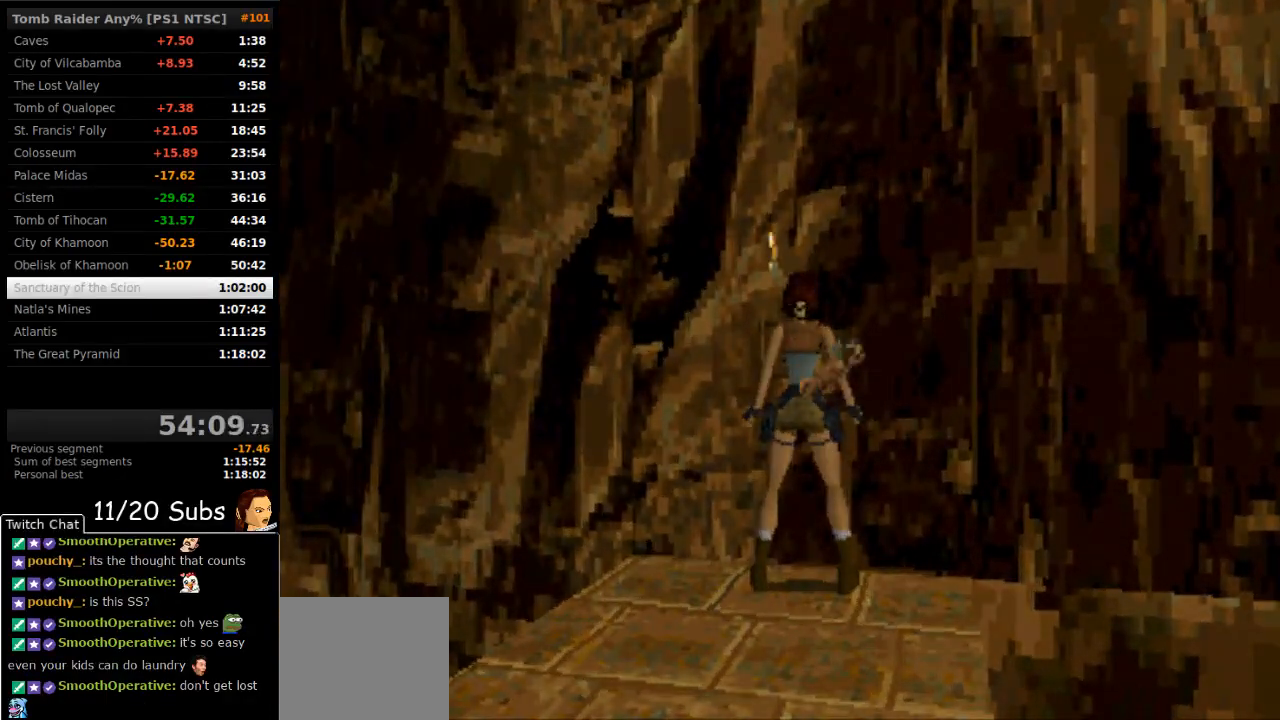
{"dt_ms": 500, "buttons": ["CROSS"], "right_stick": "center", "events": [[50, "CROSS", "up"], [83, "CROSS", "down"], [150, "CROSS", "up"], [217, "CROSS", "down"]]}
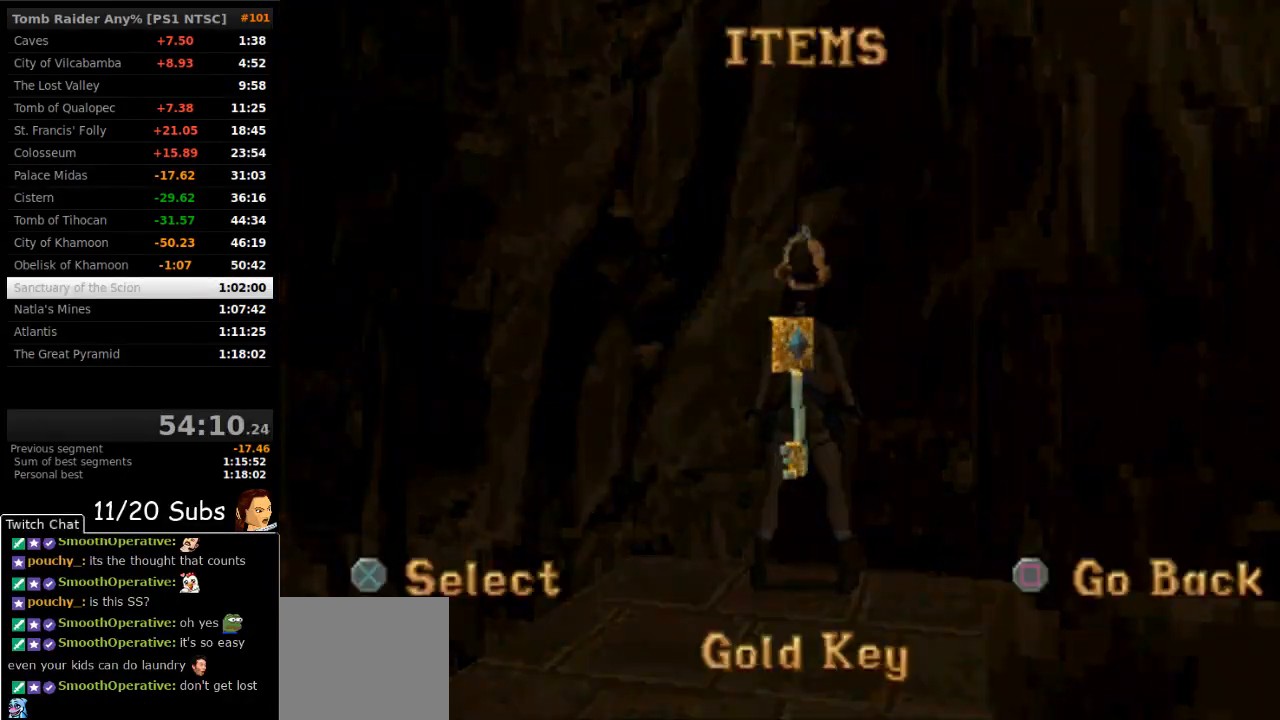
{"dt_ms": 500, "buttons": ["CROSS"], "right_stick": "center", "events": [[33, "CROSS", "up"], [67, "CROSS", "down"], [150, "CROSS", "up"], [200, "CROSS", "down"], [300, "CROSS", "up"], [367, "CROSS", "down"], [400, "CROSS", "up"], [483, "CROSS", "down"]]}
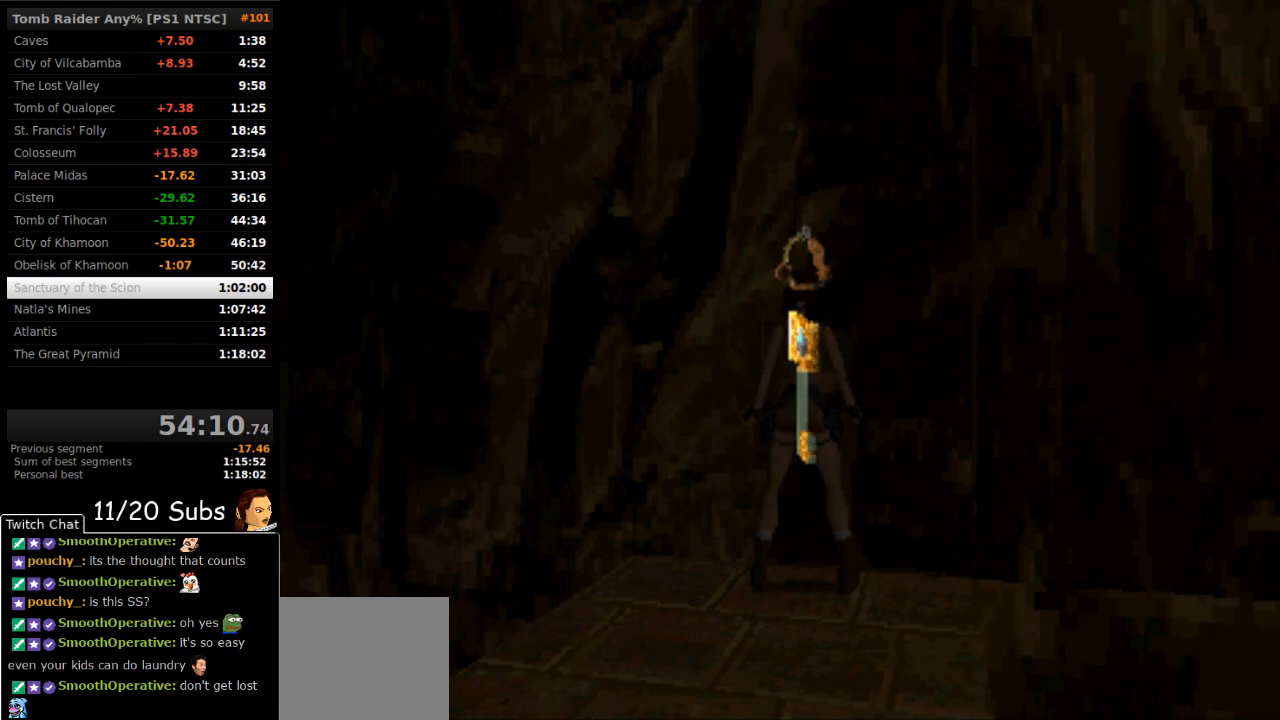
{"dt_ms": 500, "buttons": ["CROSS"], "right_stick": "center", "events": [[50, "CROSS", "up"], [100, "CROSS", "down"], [167, "CROSS", "up"], [233, "CROSS", "down"], [317, "CROSS", "up"], [383, "CROSS", "down"], [450, "CROSS", "up"], [500, "CROSS", "down"]]}
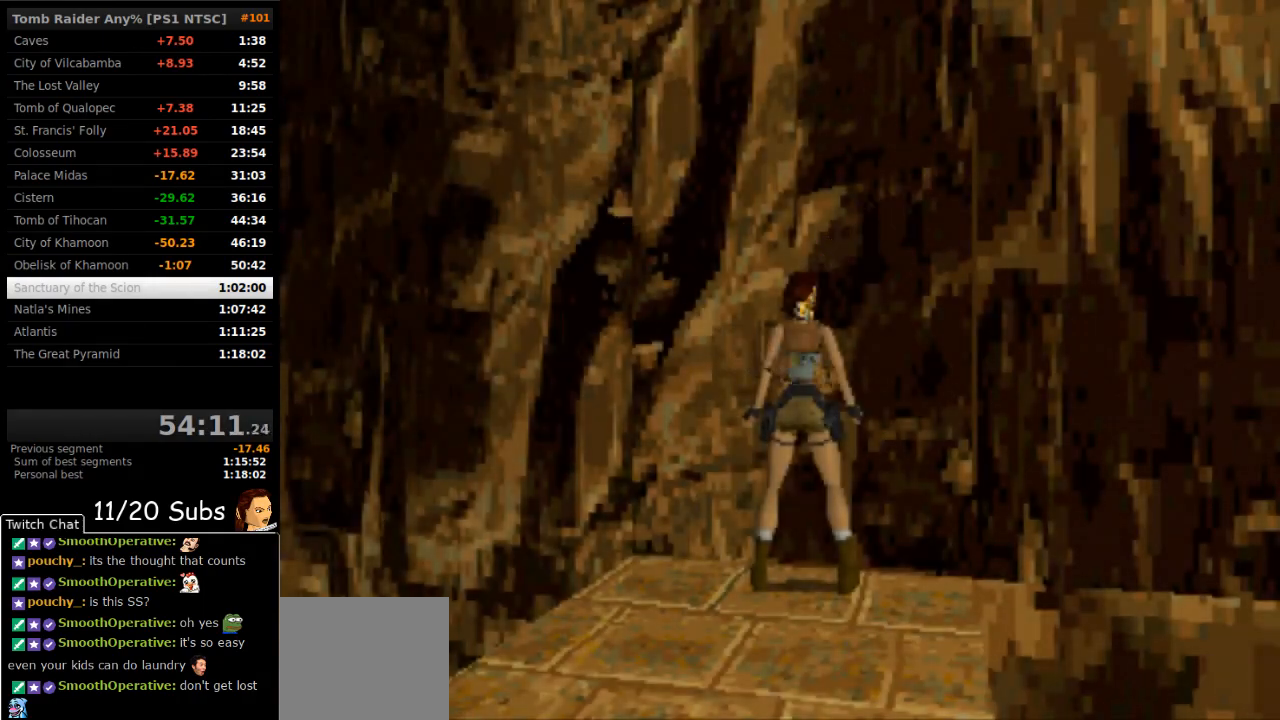
{"dt_ms": 500, "buttons": [], "right_stick": "center", "events": [[67, "CROSS", "up"]]}
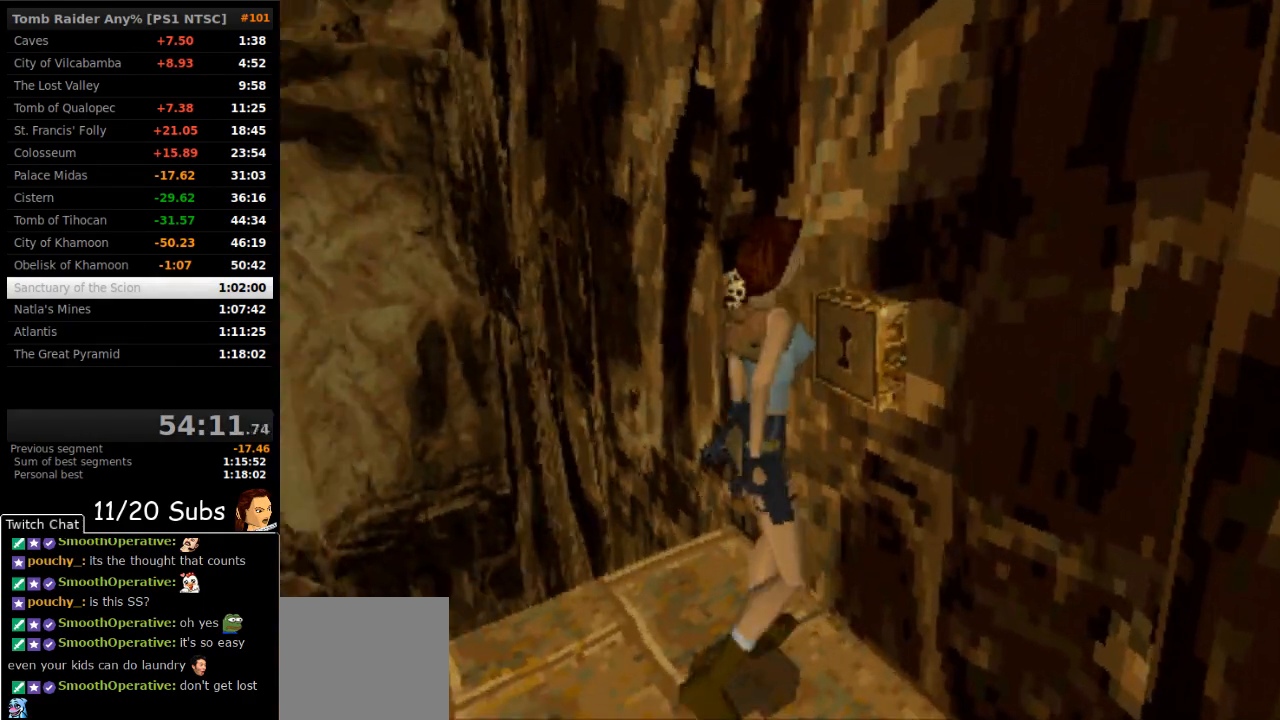
{"dt_ms": 500, "buttons": [], "right_stick": "center", "events": []}